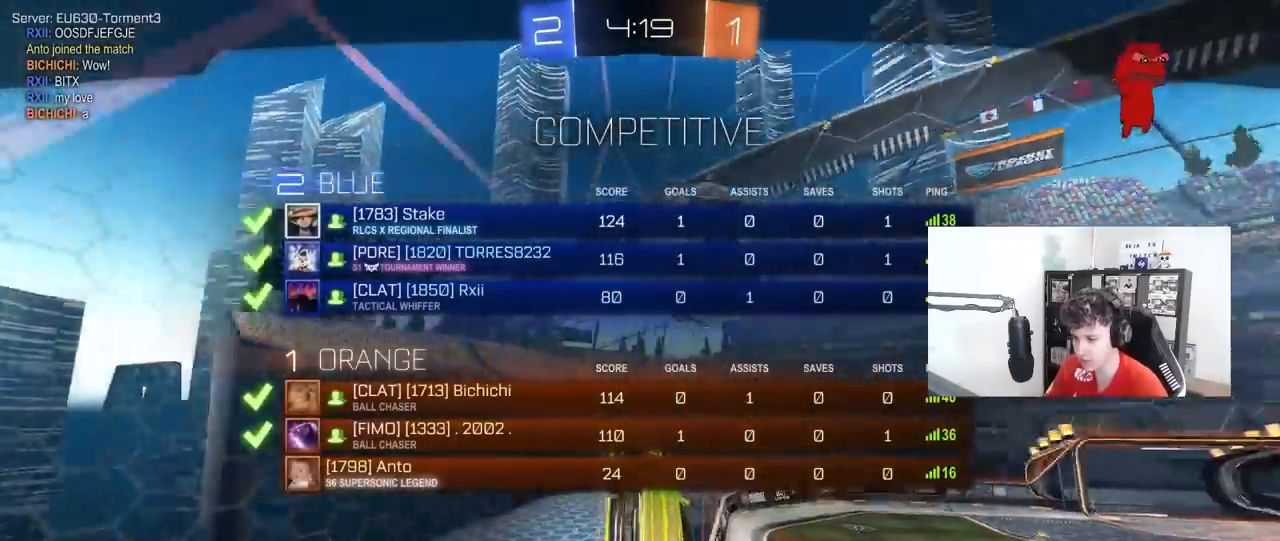
Gameplay with keyboard and mouse; each line is a JSON object with the keys and mouse buttons held at the frame after it. "events" lists presses ("down") and releases ("up") of "1", "2", "3", "4", "5", "a", "alt", "c", "caps_lock", "ctrl", "d", "e", "f", "g", "q", "r", "s", "shift", "space", "t", "tab", "v", "w", "x", "z", "mouse_left", "mouse_wheel" and "mouse_right" between this image and that frame as [ms after this image, input, new state], when the widget could be followed in between. "mouse_left", "mouse_wheel", "mouse_right" = the "left", "wheel", "right" buttons of the "mouse" list. No other keys are recorded. "wheel" means that the mouse wheel is clicked or scrolled. "mouse_move" is the direction in which the mouse moves at that frame (one of eight, or "still"), when it could be read.
{"keys": [], "mouse": [], "mouse_move": "still", "events": [[17, "mouse_right", "down"], [200, "mouse_right", "up"], [250, "mouse_right", "down"], [483, "mouse_right", "up"], [483, "tab", "up"]]}
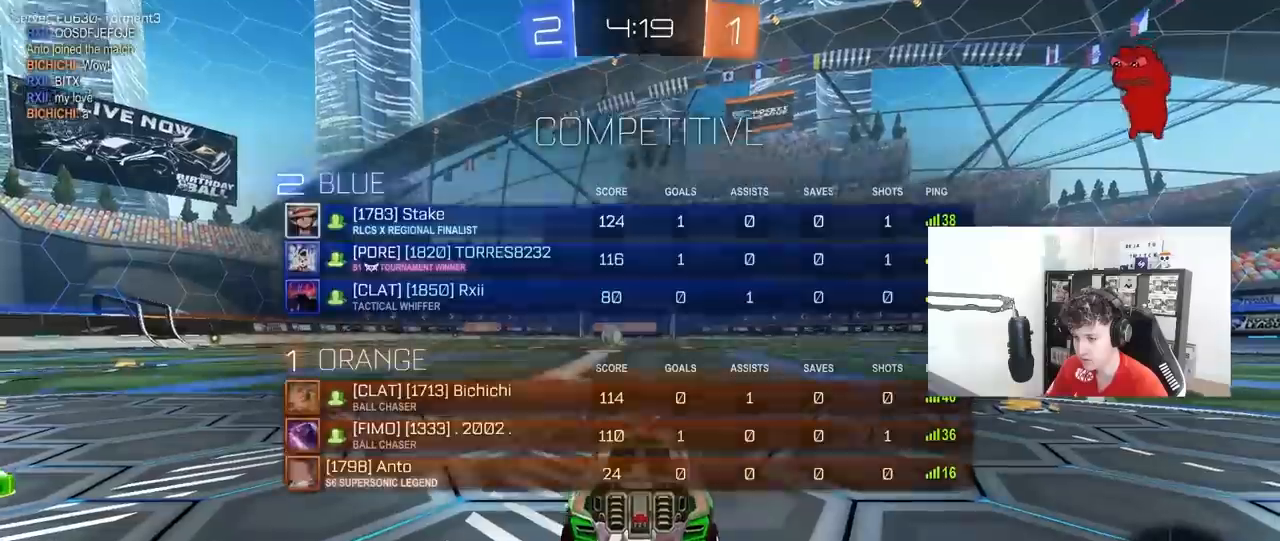
{"keys": [], "mouse": [], "mouse_move": "still", "events": [[83, "mouse_right", "down"], [267, "tab", "down"], [317, "mouse_right", "up"], [417, "tab", "up"]]}
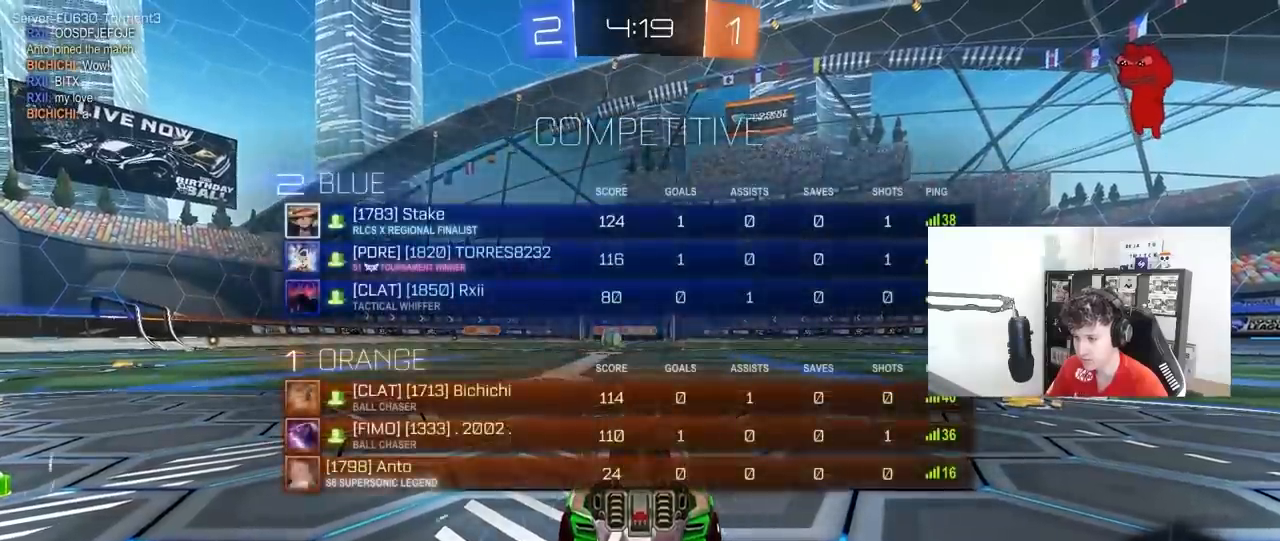
{"keys": [], "mouse": [], "mouse_move": "still", "events": [[200, "z", "down"], [433, "z", "up"]]}
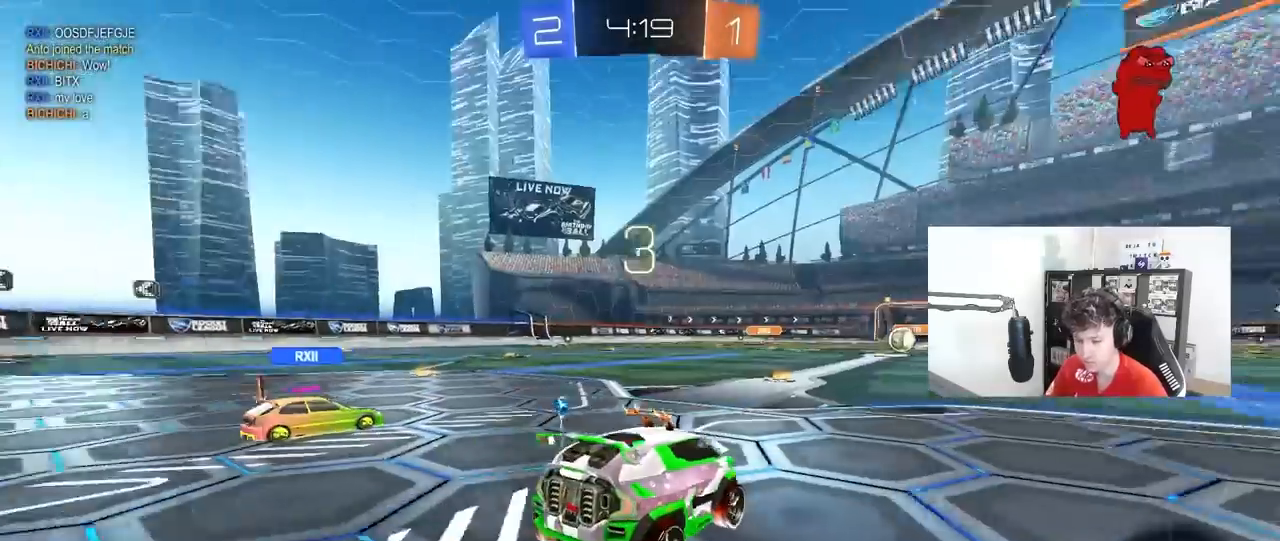
{"keys": [], "mouse": [], "mouse_move": "still", "events": [[117, "x", "down"], [300, "x", "up"]]}
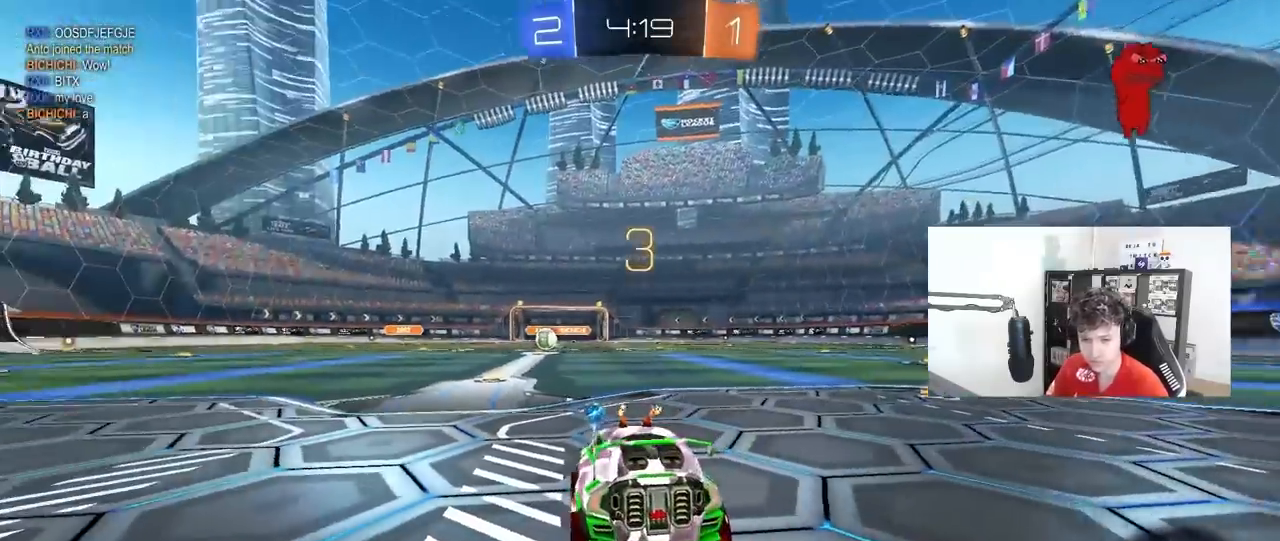
{"keys": ["w"], "mouse": [], "mouse_move": "still", "events": [[450, "w", "down"]]}
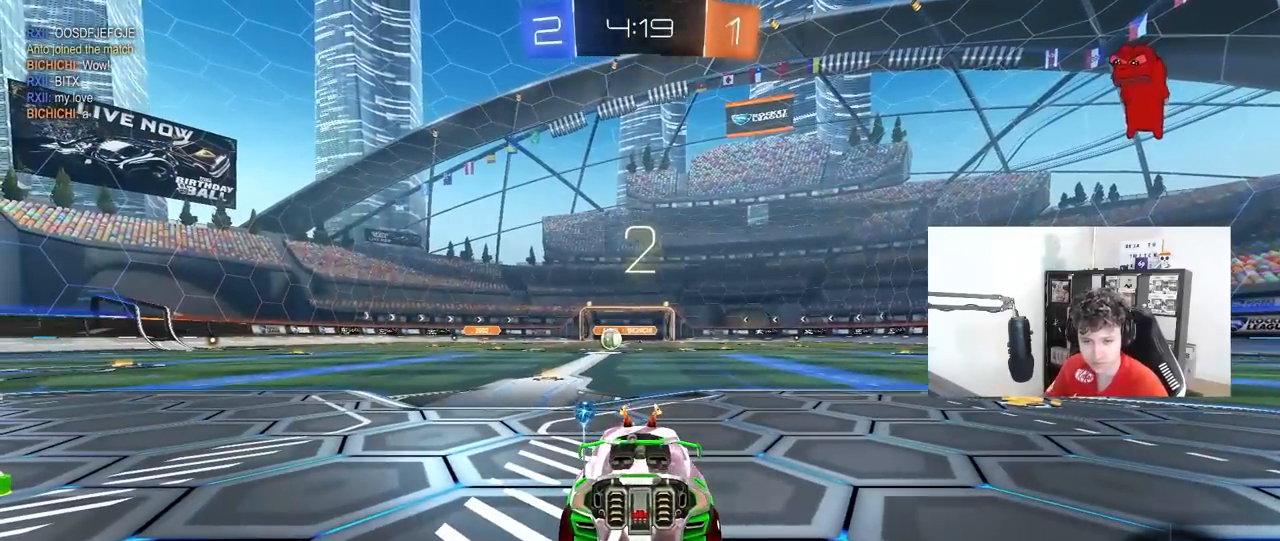
{"keys": ["w"], "mouse": ["left"], "mouse_move": "left", "events": [[200, "mouse_left", "down"]]}
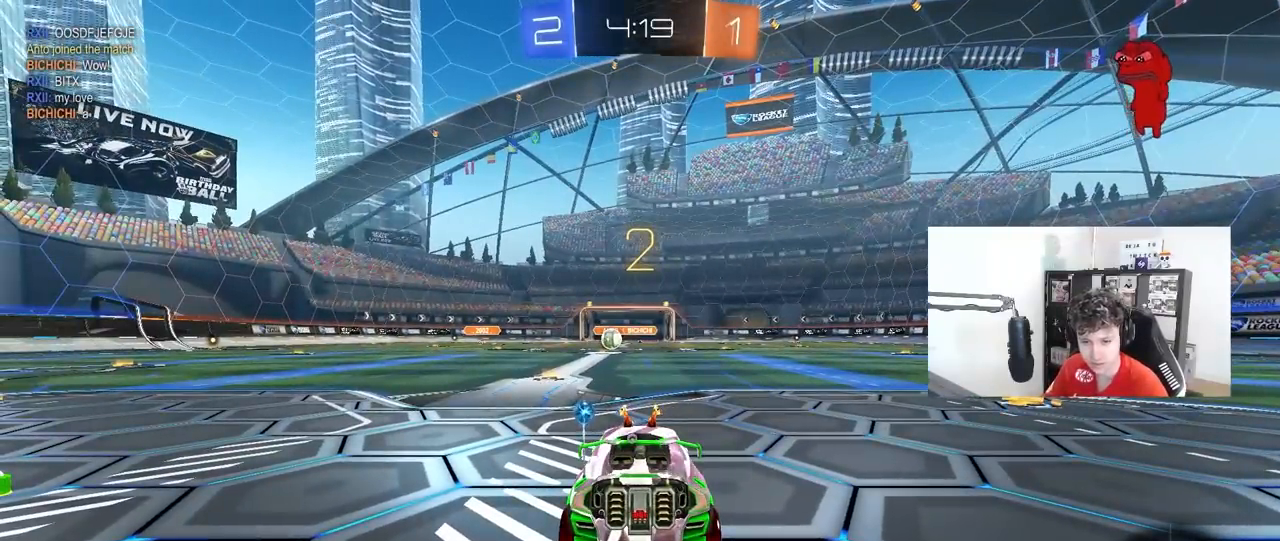
{"keys": ["d", "space", "w"], "mouse": ["left"], "mouse_move": "right", "events": [[483, "d", "down"], [483, "space", "down"]]}
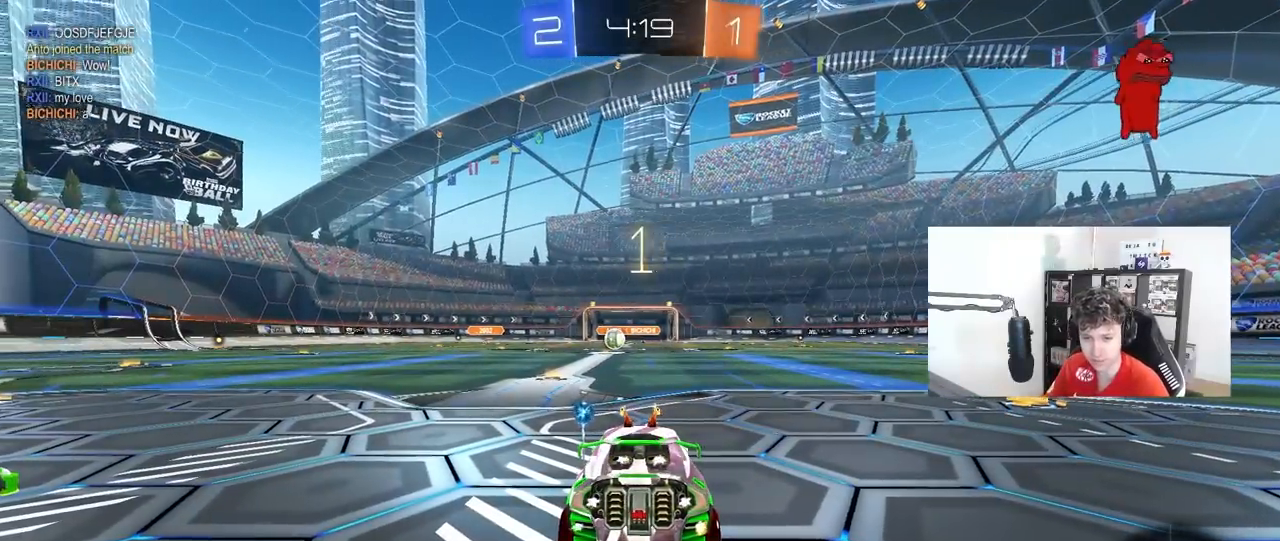
{"keys": ["d", "w"], "mouse": ["left"], "mouse_move": "down-right", "events": [[33, "space", "up"], [133, "space", "down"], [267, "space", "up"], [450, "space", "down"], [500, "space", "up"]]}
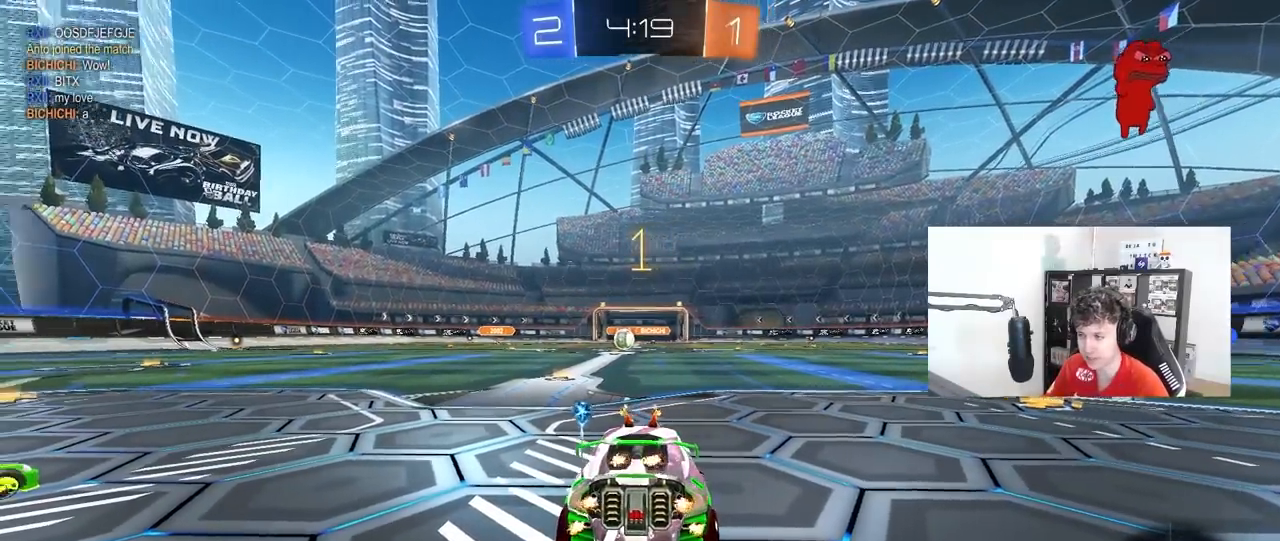
{"keys": ["d", "shift", "w"], "mouse": ["left"], "mouse_move": "still", "events": [[200, "space", "down"], [333, "space", "up"], [467, "shift", "down"]]}
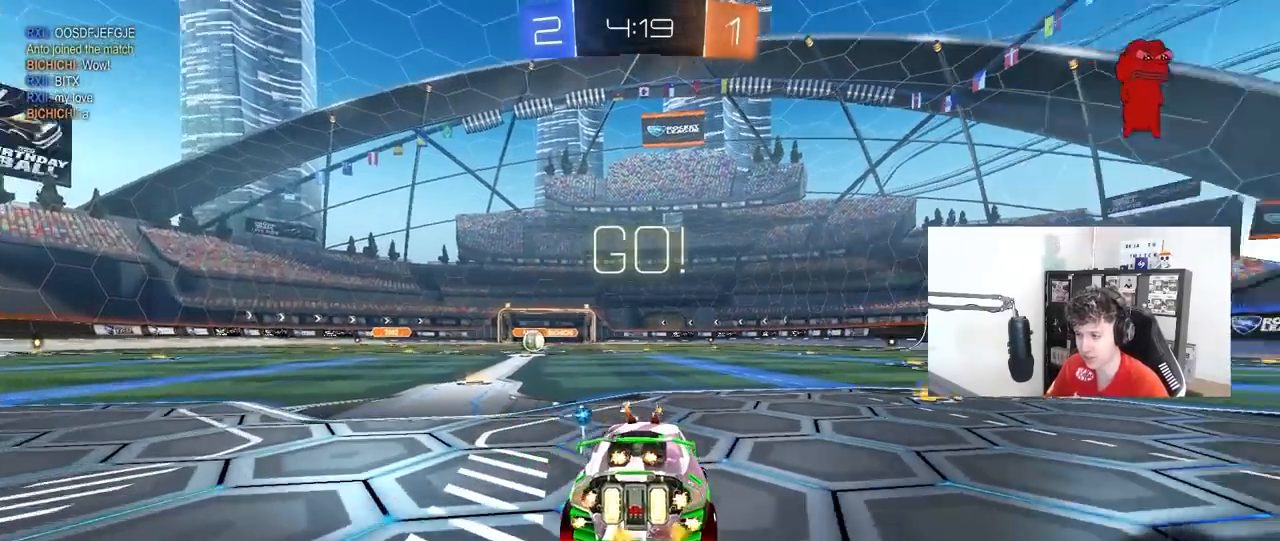
{"keys": ["d", "w"], "mouse": ["left", "right"], "mouse_move": "still", "events": [[67, "shift", "up"], [483, "mouse_right", "down"]]}
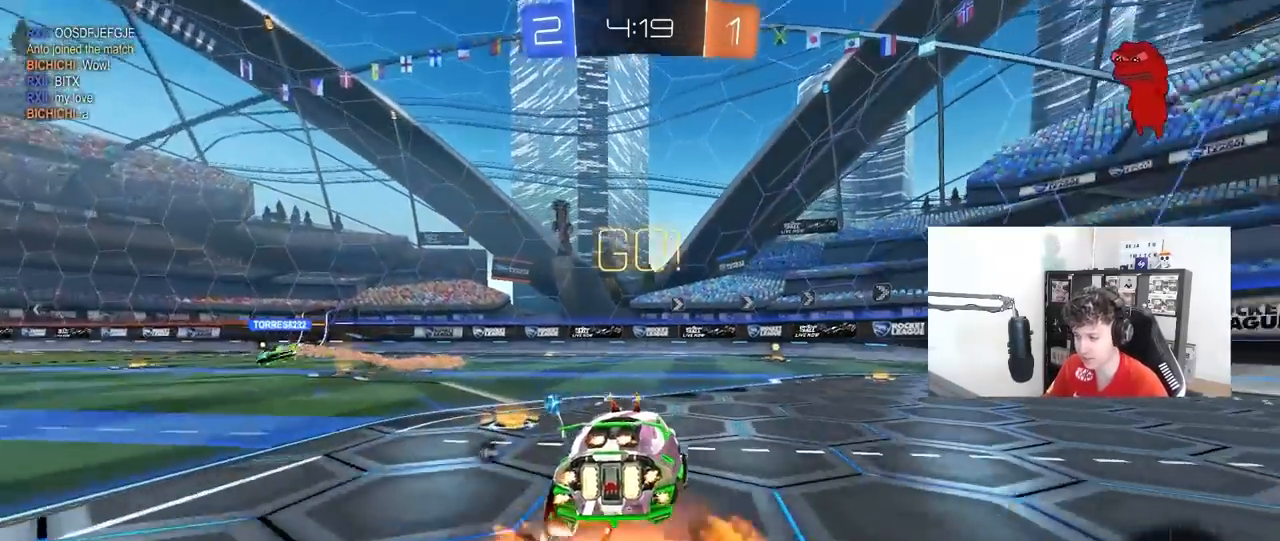
{"keys": ["d", "s", "shift"], "mouse": ["left"], "mouse_move": "still", "events": [[83, "mouse_right", "up"], [83, "shift", "down"], [133, "mouse_right", "down"], [183, "s", "down"], [183, "w", "up"], [250, "mouse_right", "up"], [367, "s", "up"], [500, "s", "down"]]}
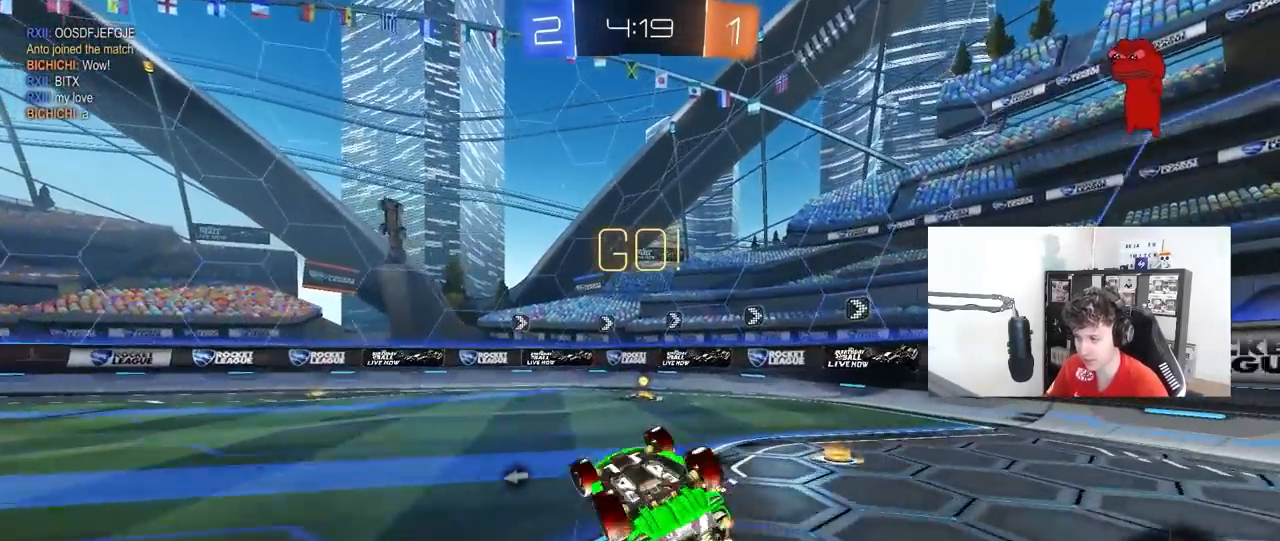
{"keys": [], "mouse": [], "mouse_move": "still", "events": [[200, "mouse_left", "up"], [333, "s", "up"], [333, "shift", "up"], [333, "space", "down"], [433, "d", "up"], [467, "space", "up"]]}
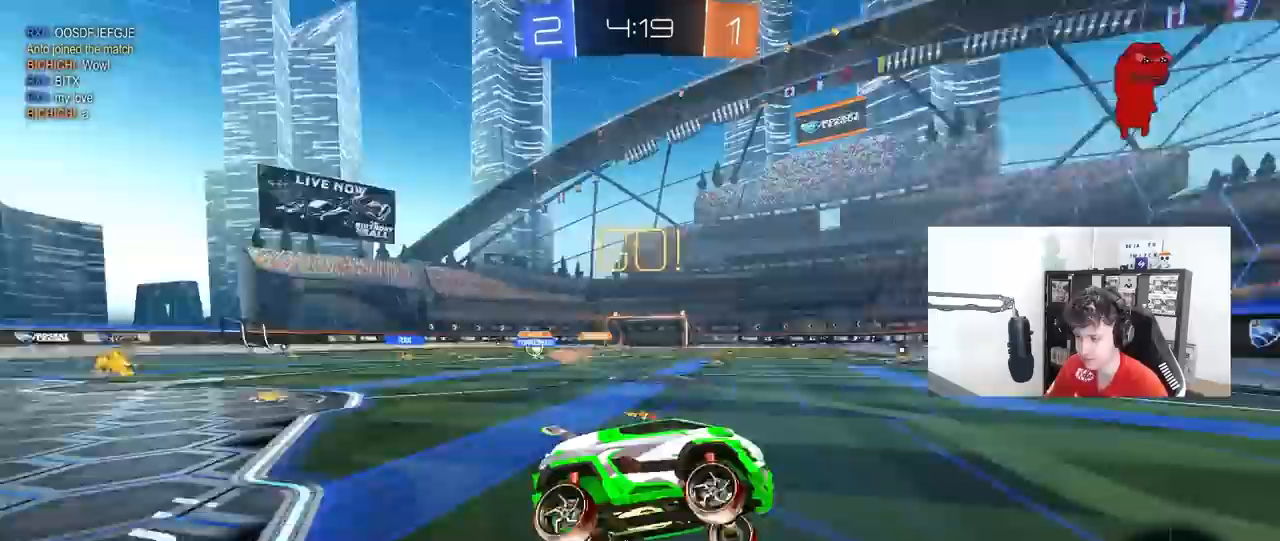
{"keys": ["a", "shift", "w"], "mouse": [], "mouse_move": "still", "events": [[117, "w", "down"], [167, "a", "down"], [450, "shift", "down"]]}
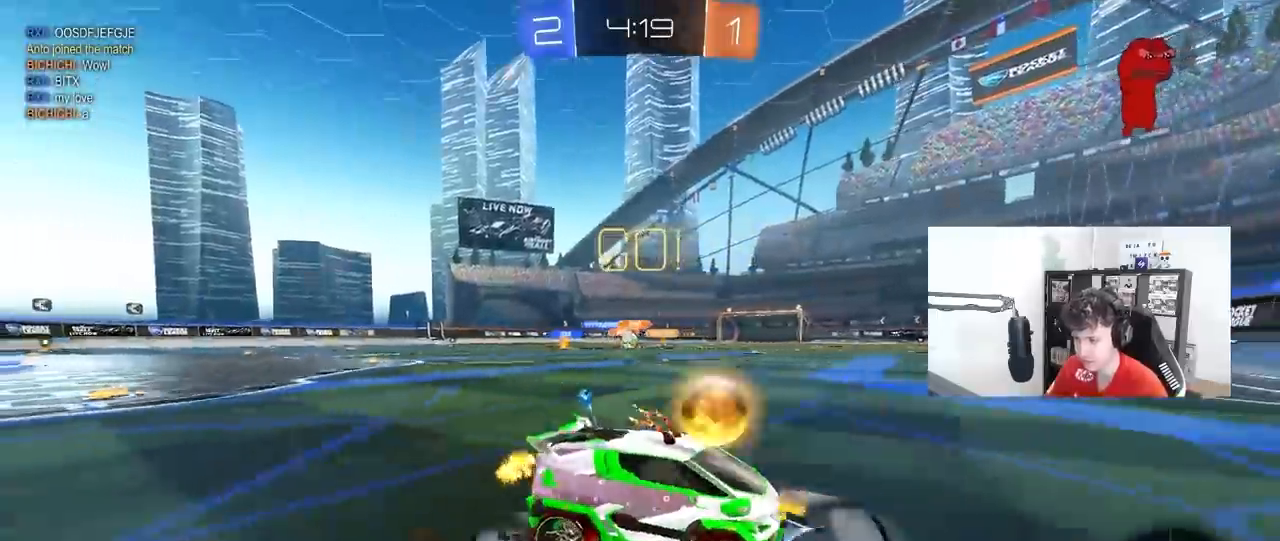
{"keys": ["a", "w"], "mouse": [], "mouse_move": "still", "events": [[33, "shift", "up"], [133, "shift", "down"], [217, "shift", "up"], [317, "a", "up"], [450, "a", "down"]]}
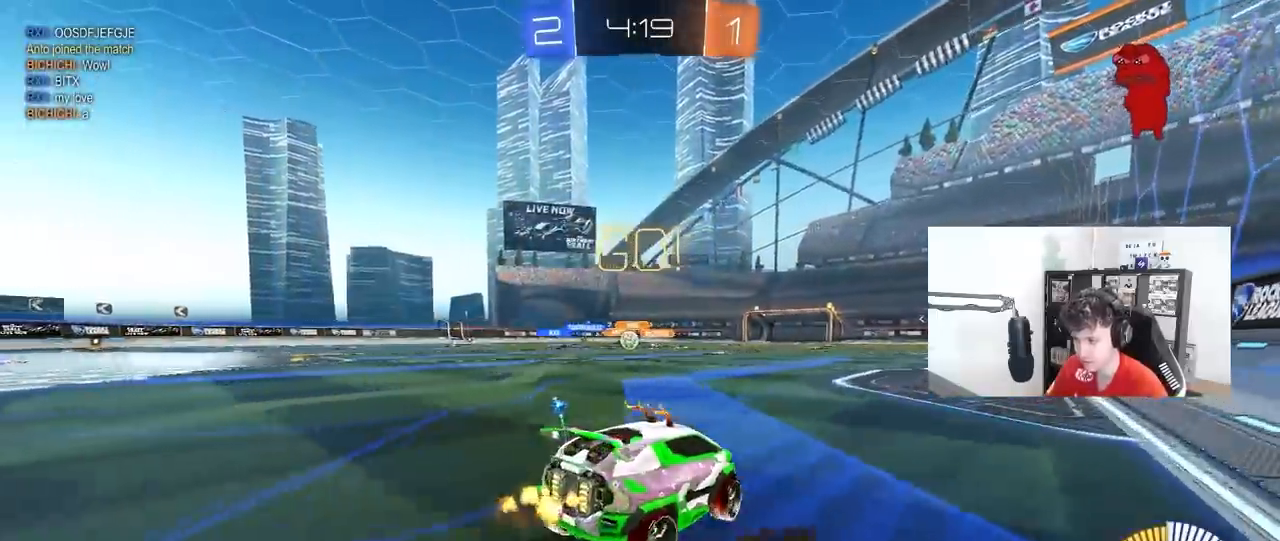
{"keys": ["a", "w"], "mouse": ["left"], "mouse_move": "still", "events": [[50, "mouse_left", "down"], [333, "a", "up"], [383, "a", "down"]]}
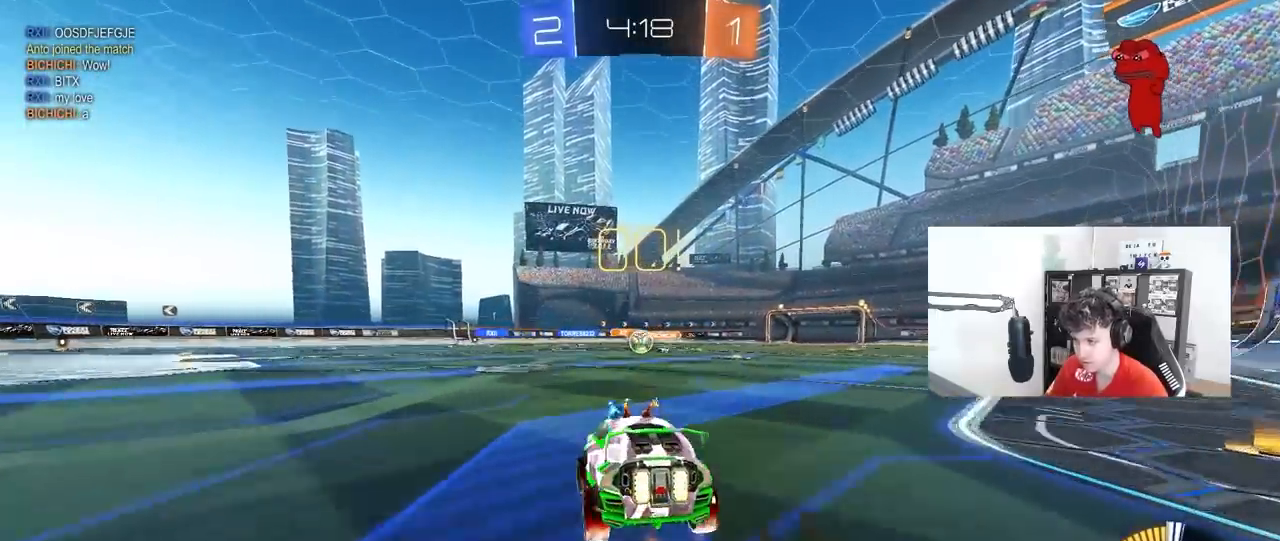
{"keys": ["a", "w"], "mouse": ["left"], "mouse_move": "still", "events": [[17, "shift", "down"], [117, "shift", "up"]]}
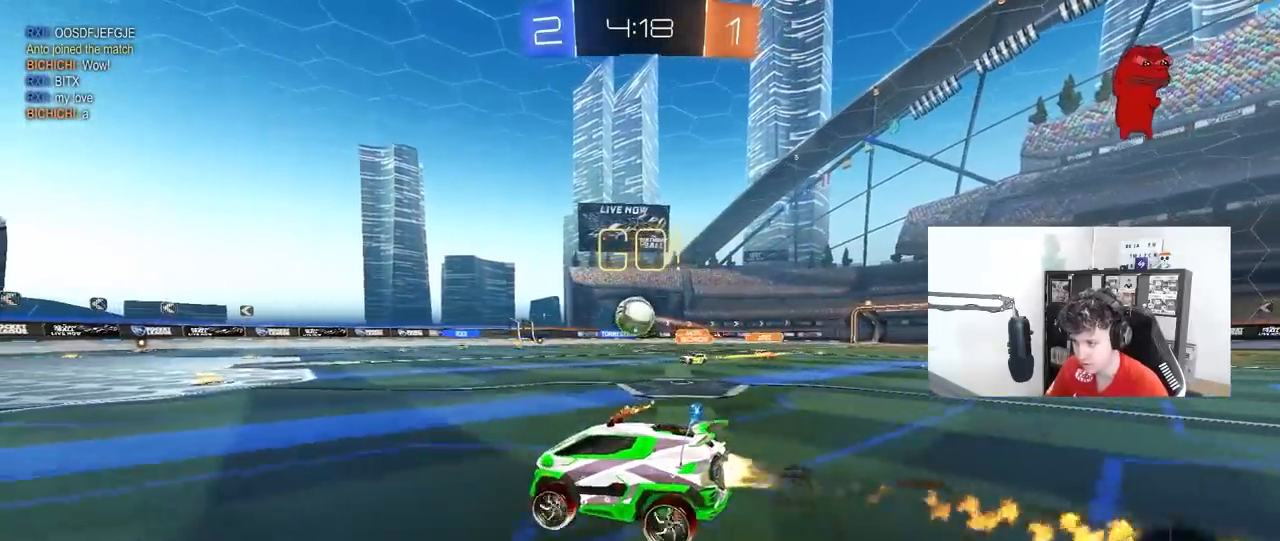
{"keys": ["w"], "mouse": ["left"], "mouse_move": "still", "events": [[83, "a", "up"]]}
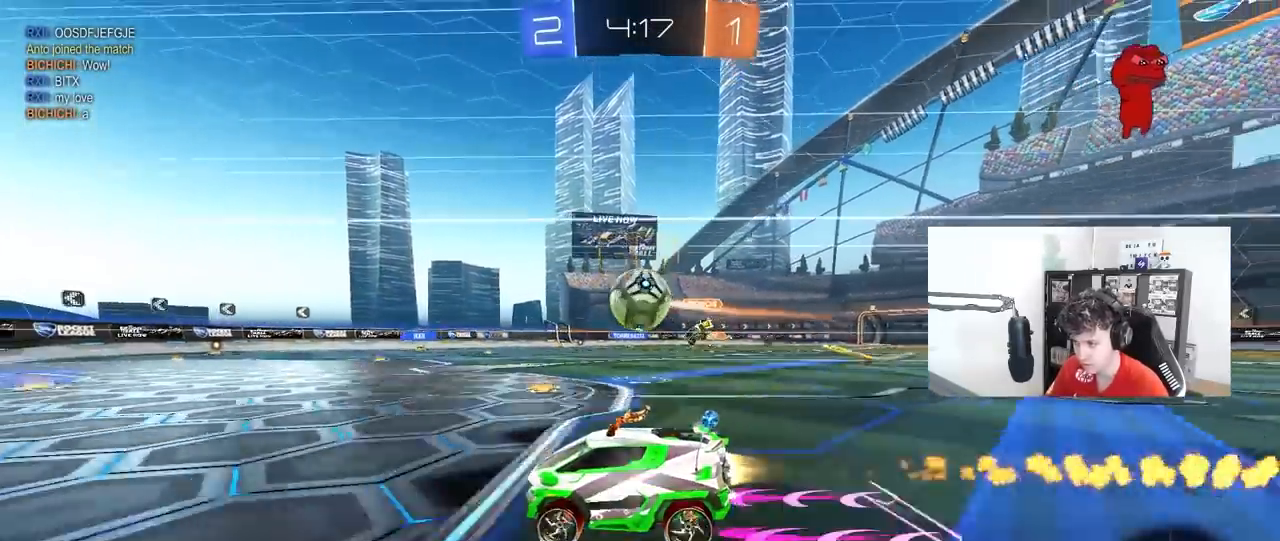
{"keys": ["d"], "mouse": ["left", "right"], "mouse_move": "still", "events": [[17, "d", "down"], [50, "d", "up"], [50, "mouse_left", "up"], [50, "w", "up"], [100, "w", "down"], [150, "mouse_left", "down"], [233, "mouse_right", "down"], [233, "w", "up"], [283, "s", "down"], [333, "a", "down"], [433, "a", "up"], [433, "d", "down"], [433, "mouse_right", "up"], [467, "mouse_right", "down"], [467, "s", "up"]]}
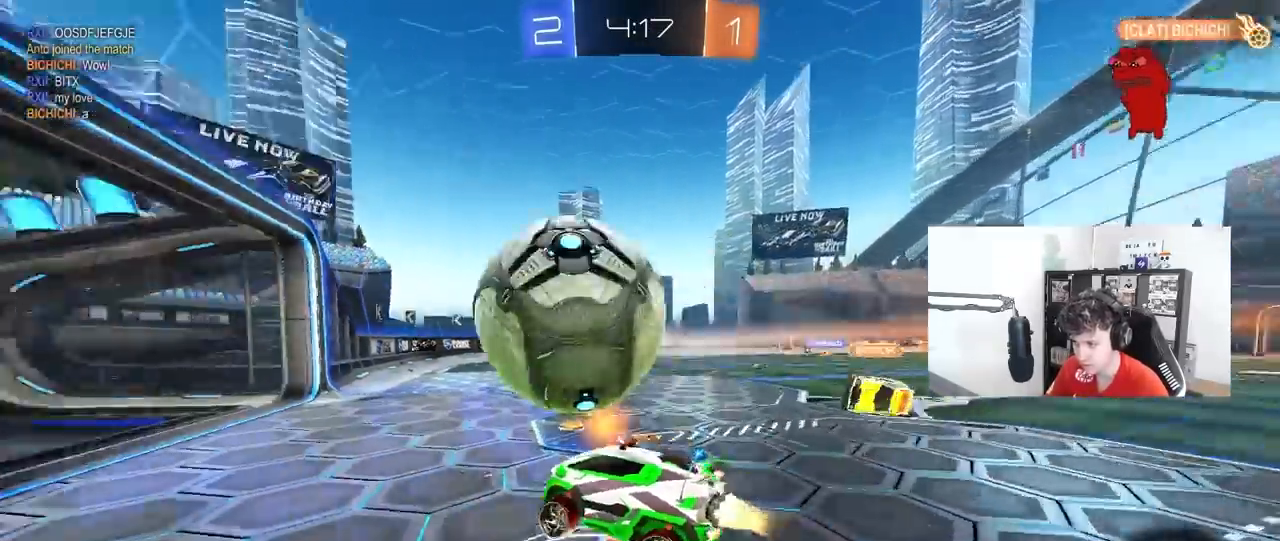
{"keys": ["d"], "mouse": [], "mouse_move": "still", "events": [[67, "shift", "down"], [217, "mouse_right", "up"], [400, "mouse_left", "up"], [483, "shift", "up"]]}
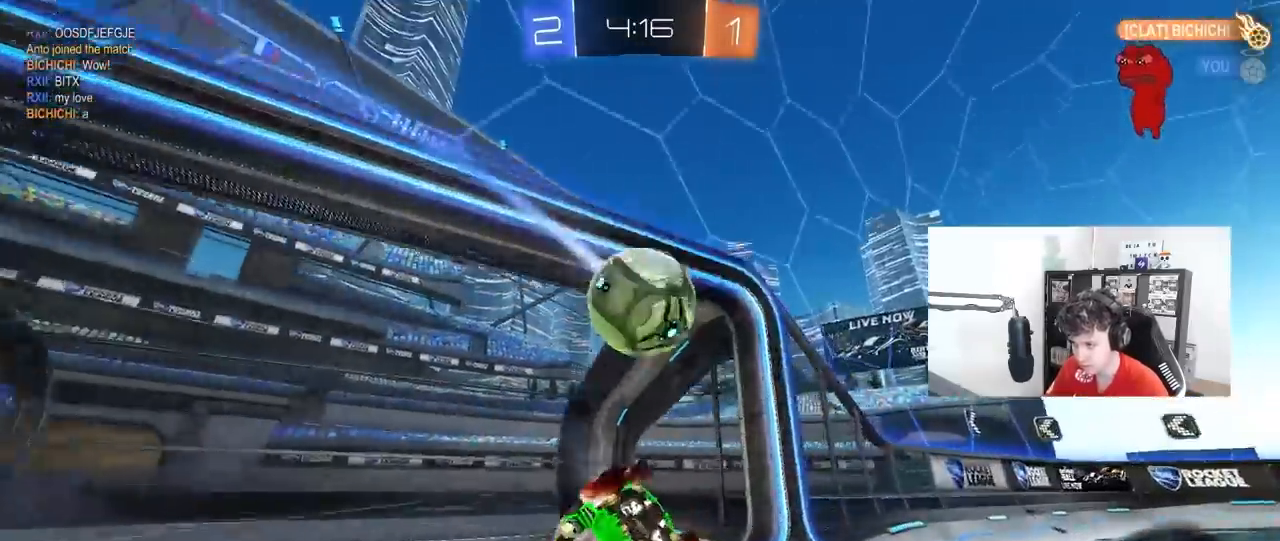
{"keys": ["d", "w"], "mouse": [], "mouse_move": "still", "events": [[467, "w", "down"]]}
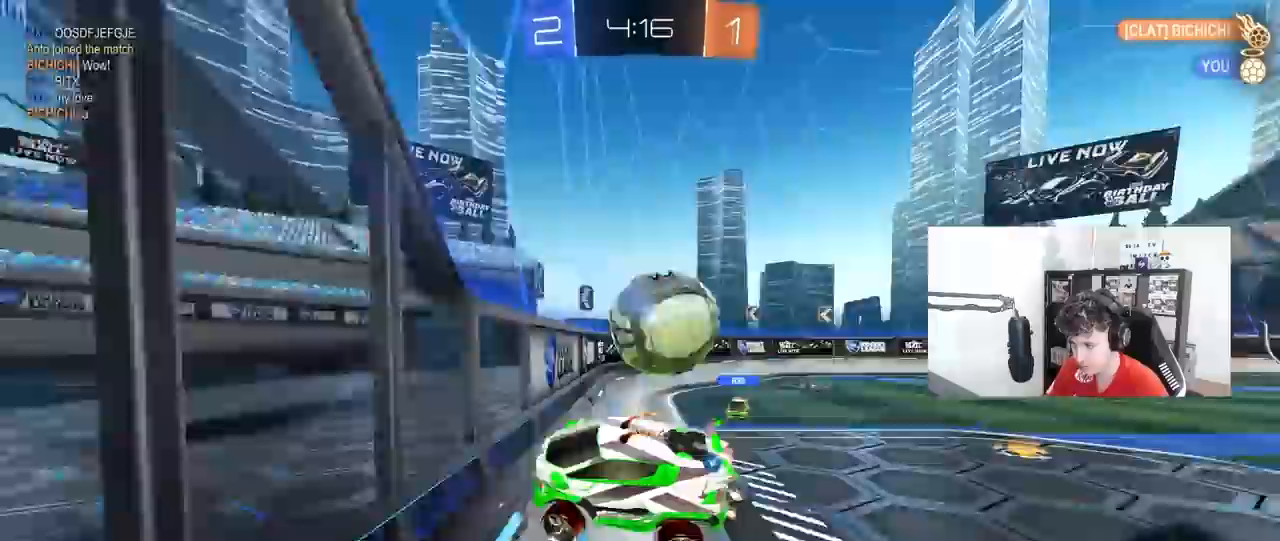
{"keys": ["a", "shift"], "mouse": [], "mouse_move": "still", "events": [[233, "w", "up"], [433, "d", "up"], [467, "a", "down"], [467, "shift", "down"]]}
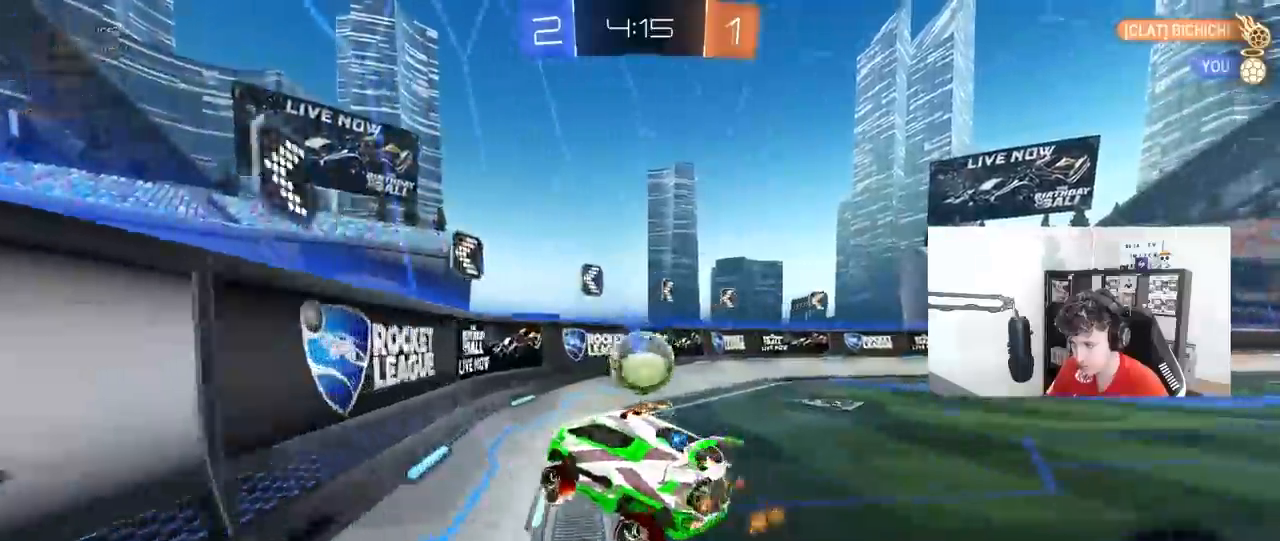
{"keys": ["d", "w"], "mouse": ["left"], "mouse_move": "still", "events": [[17, "shift", "up"], [67, "a", "up"], [117, "mouse_left", "down"], [300, "d", "down"], [350, "d", "up"], [350, "w", "down"], [483, "d", "down"]]}
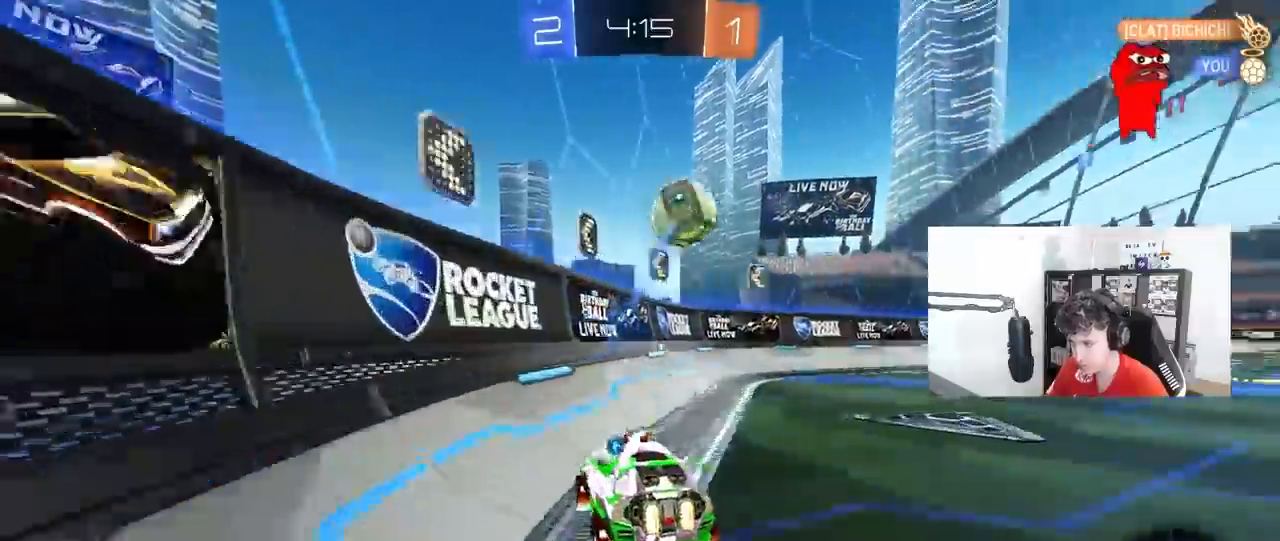
{"keys": ["w"], "mouse": [], "mouse_move": "still", "events": [[83, "d", "up"], [217, "mouse_left", "up"]]}
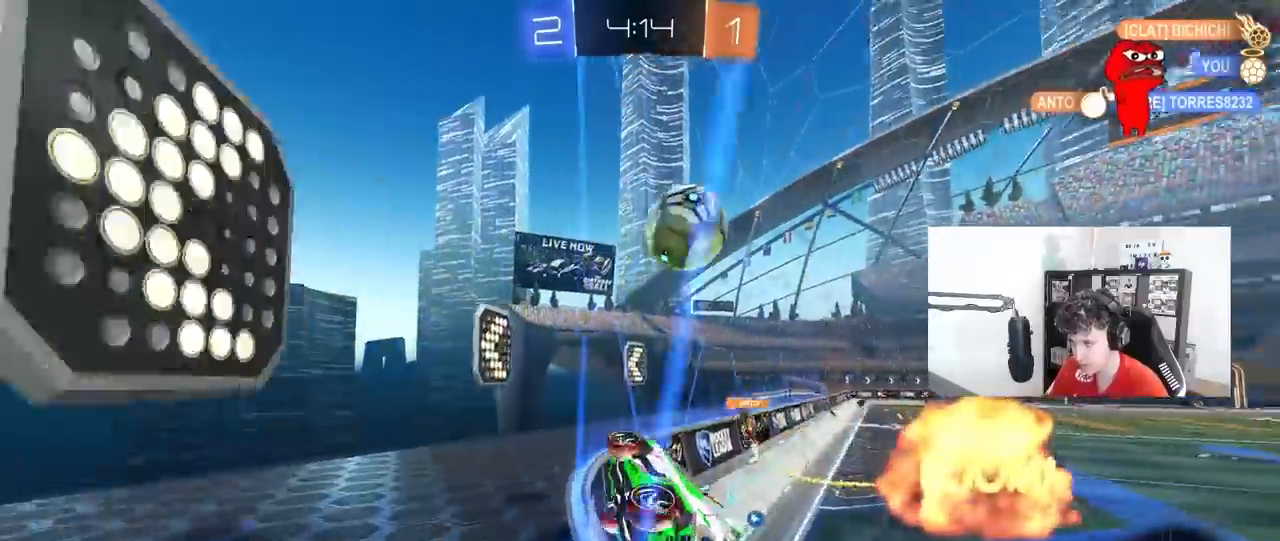
{"keys": ["d", "shift", "w"], "mouse": [], "mouse_move": "still", "events": [[150, "a", "down"], [283, "a", "up"], [433, "d", "down"], [467, "shift", "down"]]}
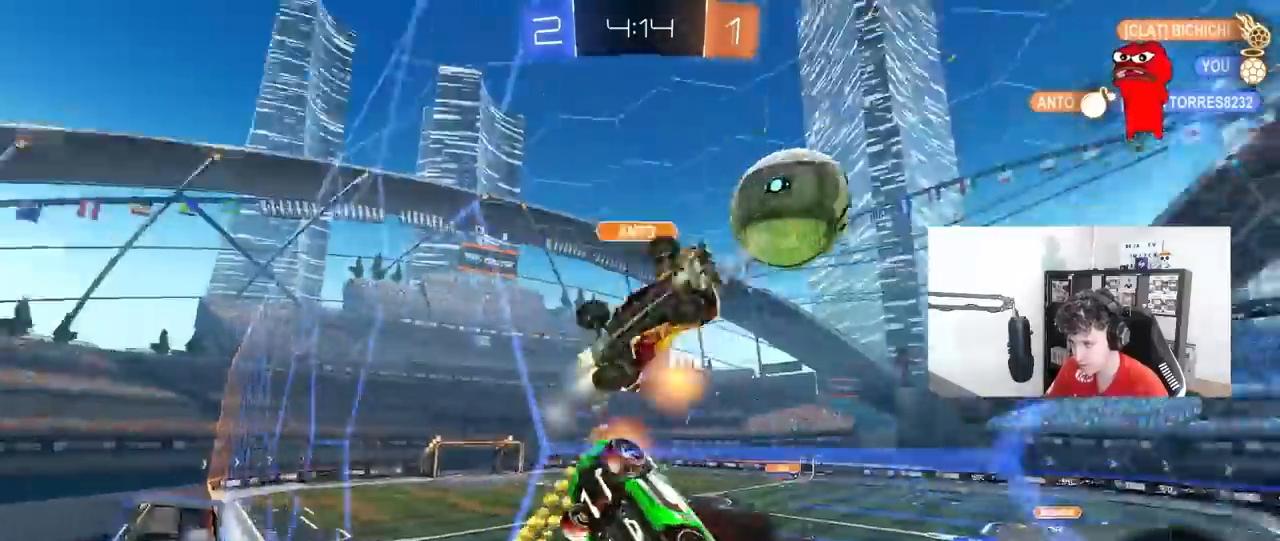
{"keys": ["d", "shift", "w"], "mouse": [], "mouse_move": "still", "events": [[167, "shift", "up"], [483, "shift", "down"]]}
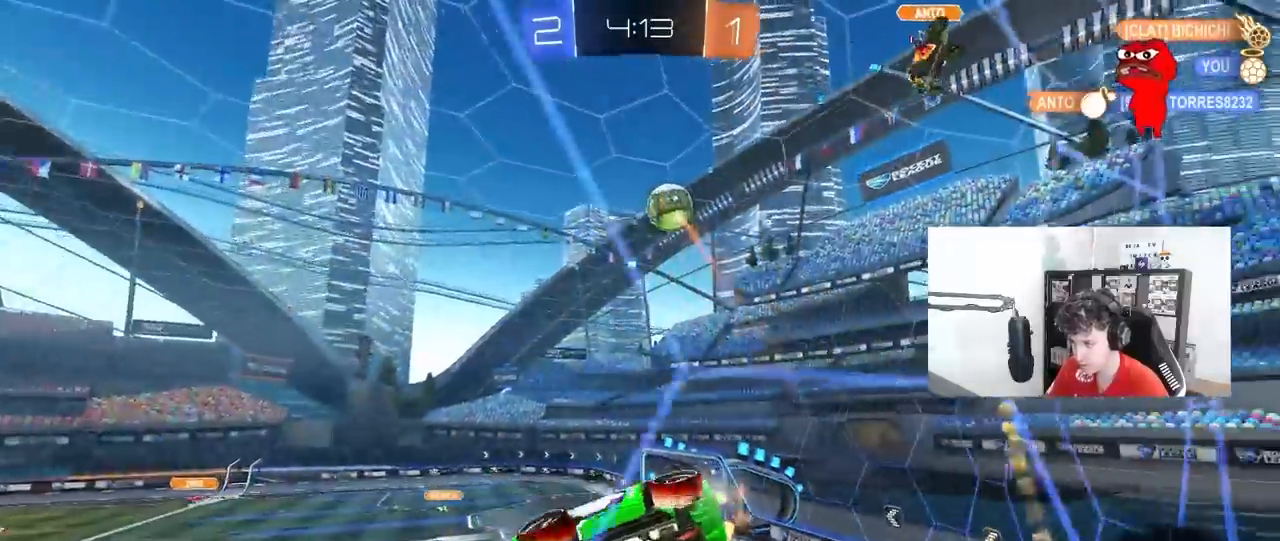
{"keys": ["a", "w"], "mouse": [], "mouse_move": "still", "events": [[83, "shift", "up"], [183, "d", "up"], [417, "a", "down"]]}
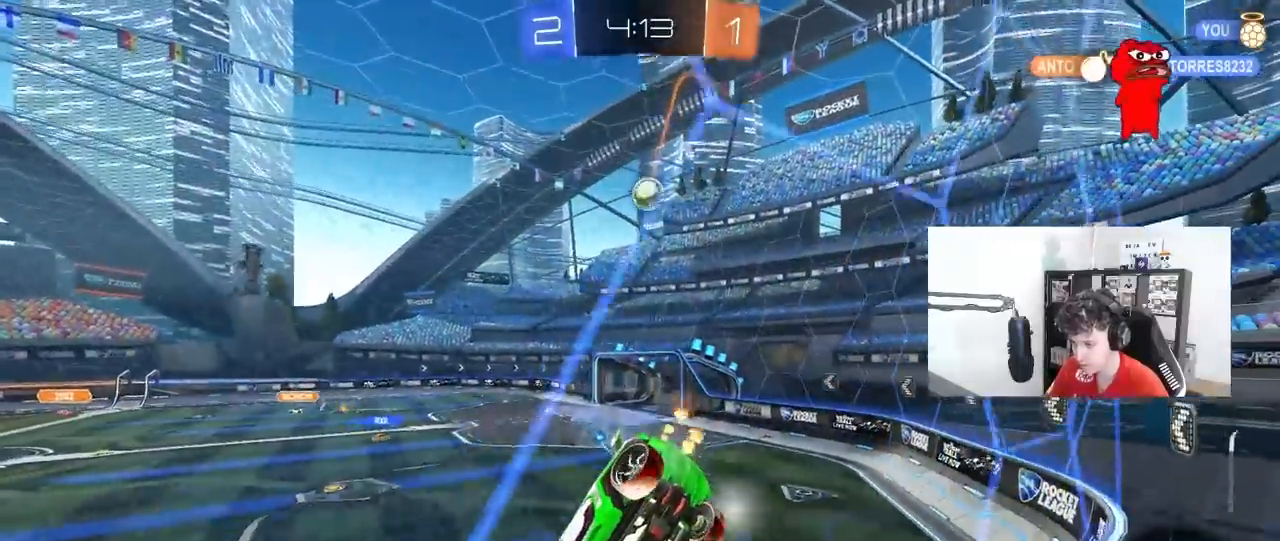
{"keys": ["d", "w"], "mouse": [], "mouse_move": "still", "events": [[50, "a", "up"], [100, "d", "down"], [150, "shift", "down"], [283, "shift", "up"]]}
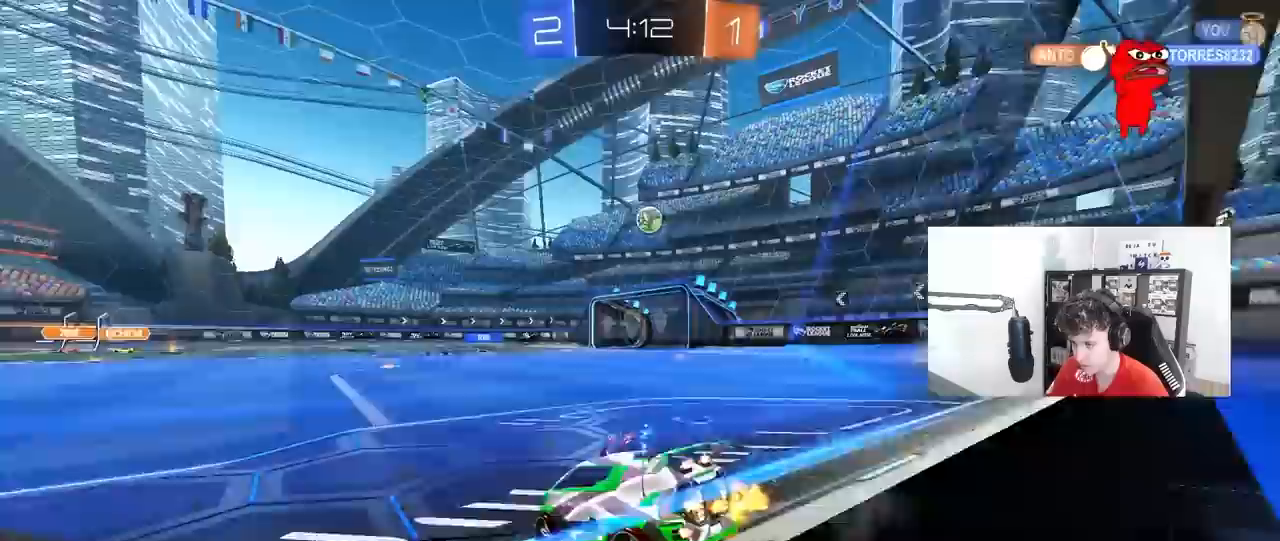
{"keys": ["w"], "mouse": ["left", "right"], "mouse_move": "still", "events": [[117, "d", "up"], [350, "mouse_left", "down"], [350, "mouse_right", "down"], [450, "mouse_right", "up"], [483, "mouse_right", "down"]]}
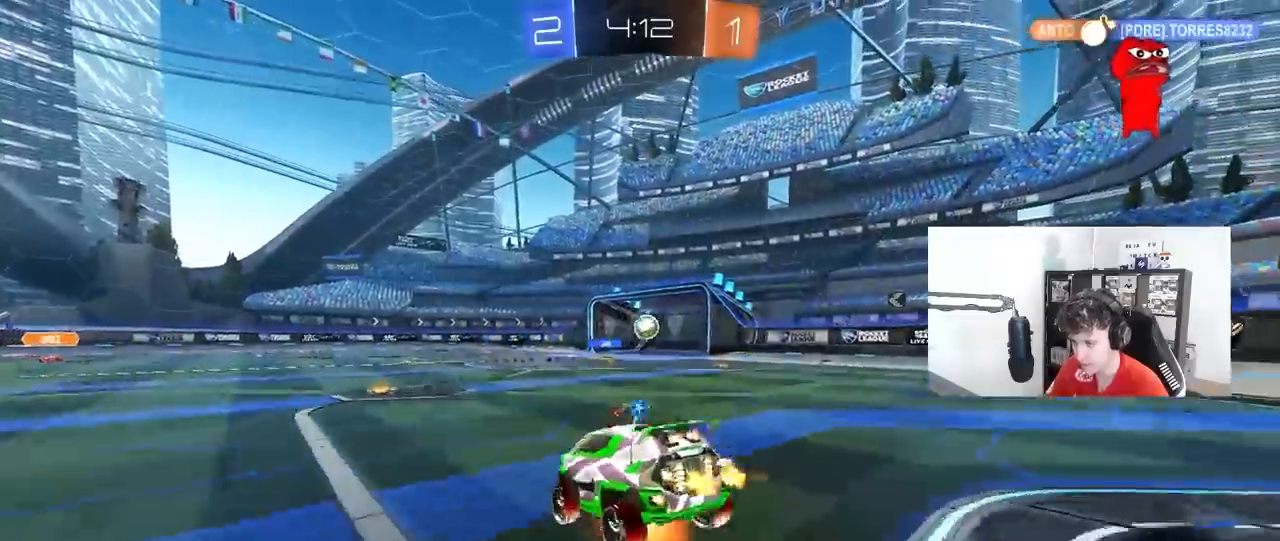
{"keys": [], "mouse": [], "mouse_move": "still", "events": [[133, "mouse_left", "up"], [217, "mouse_right", "up"], [267, "space", "down"], [450, "space", "up"], [450, "w", "up"]]}
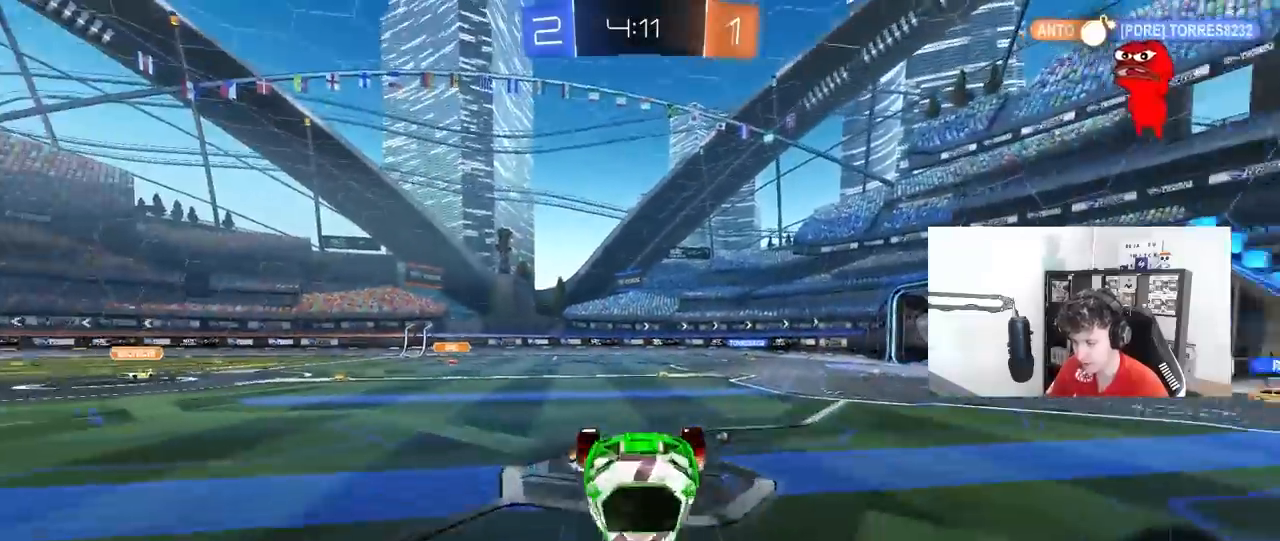
{"keys": [], "mouse": [], "mouse_move": "still", "events": [[283, "d", "down"], [383, "d", "up"]]}
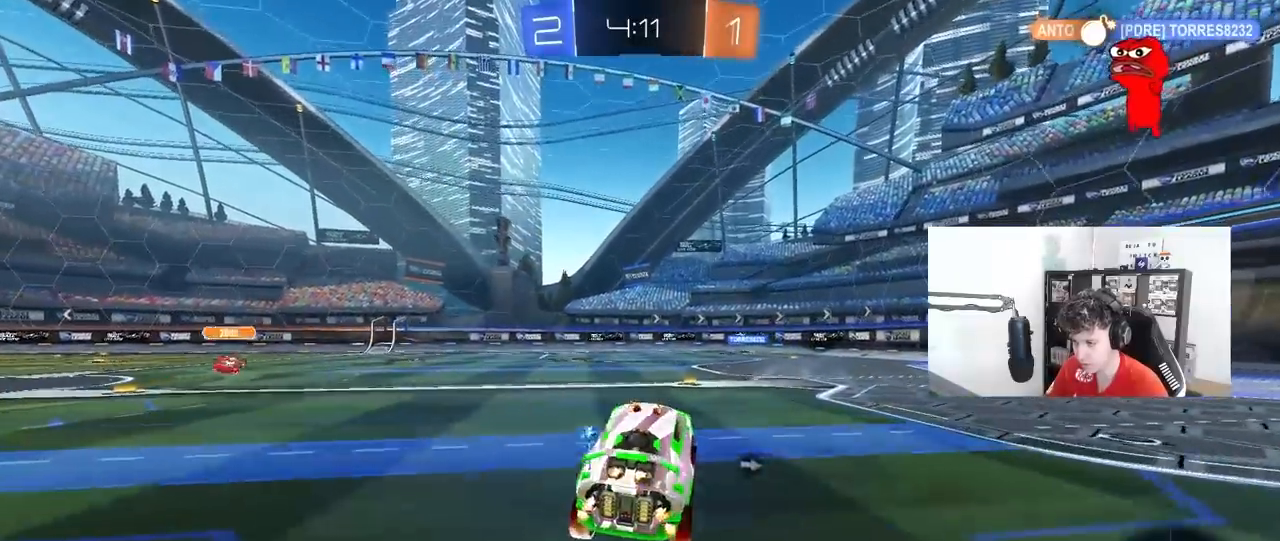
{"keys": ["a", "space", "w"], "mouse": [], "mouse_move": "still", "events": [[67, "w", "down"], [117, "d", "down"], [200, "d", "up"], [250, "a", "down"], [300, "shift", "down"], [400, "shift", "up"], [400, "space", "down"]]}